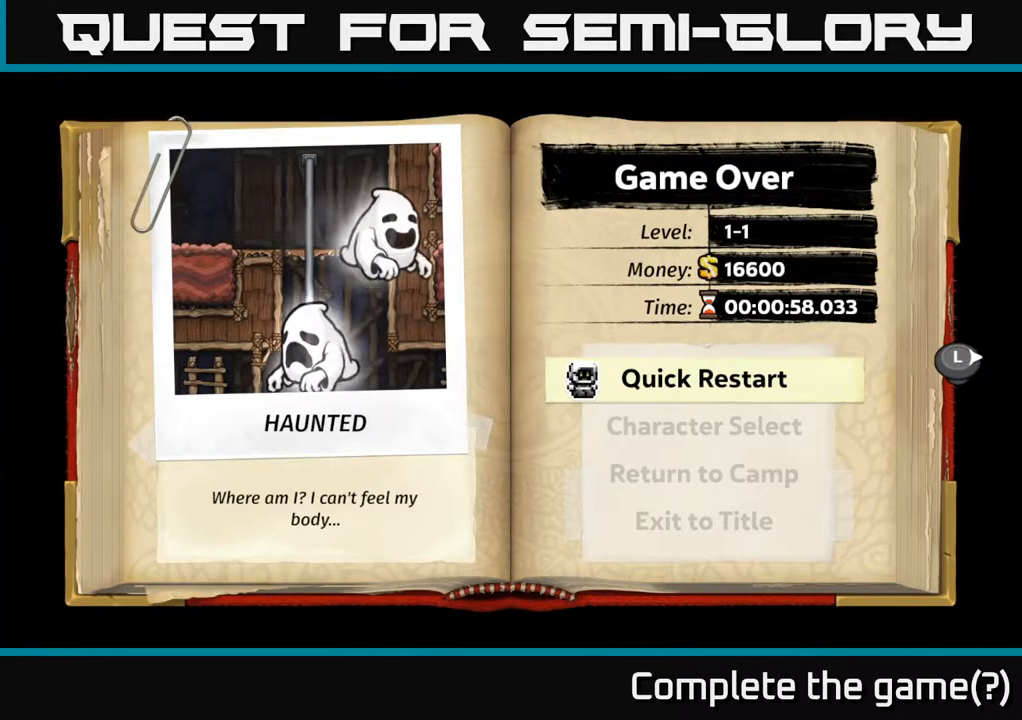
Gameplay with a controller (Xbox layout); each line is a JSON object with the inputs held at the frame after it. "events" lists button and stick changes between this image and that frame as [ms after this image, input, new state], when the widget could be followed in between. Not read: right_stick.
{"buttons": ["A"], "left_stick": "center", "events": [[383, "A", "down"]]}
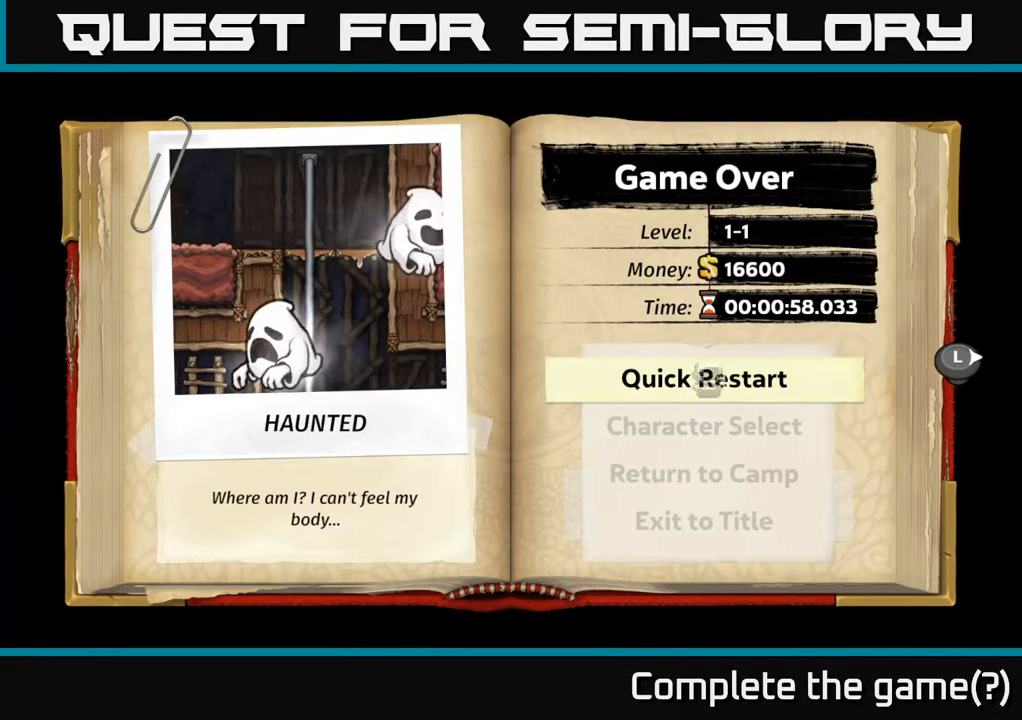
{"buttons": [], "left_stick": "center", "events": [[33, "A", "up"]]}
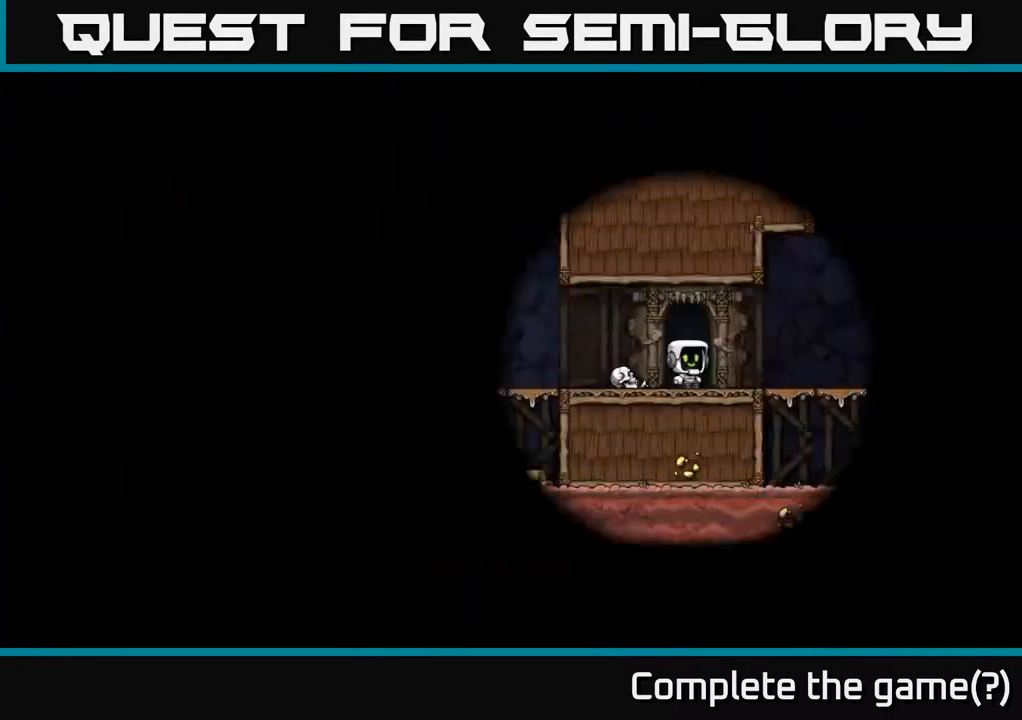
{"buttons": [], "left_stick": "center", "events": []}
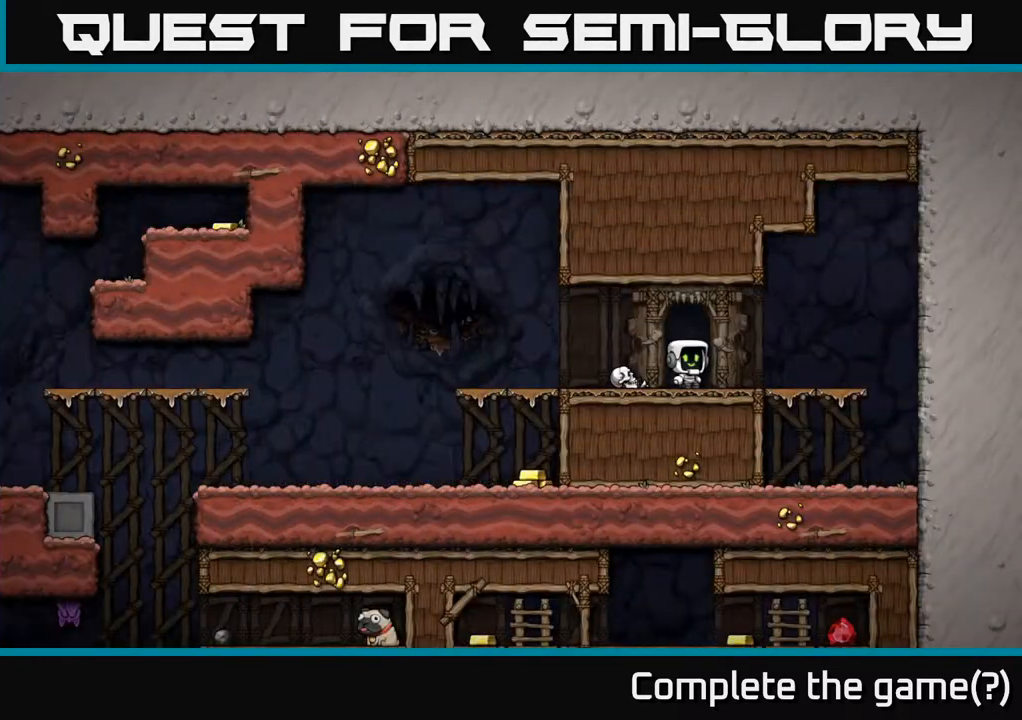
{"buttons": [], "left_stick": "up", "events": [[167, "left_stick", "up"]]}
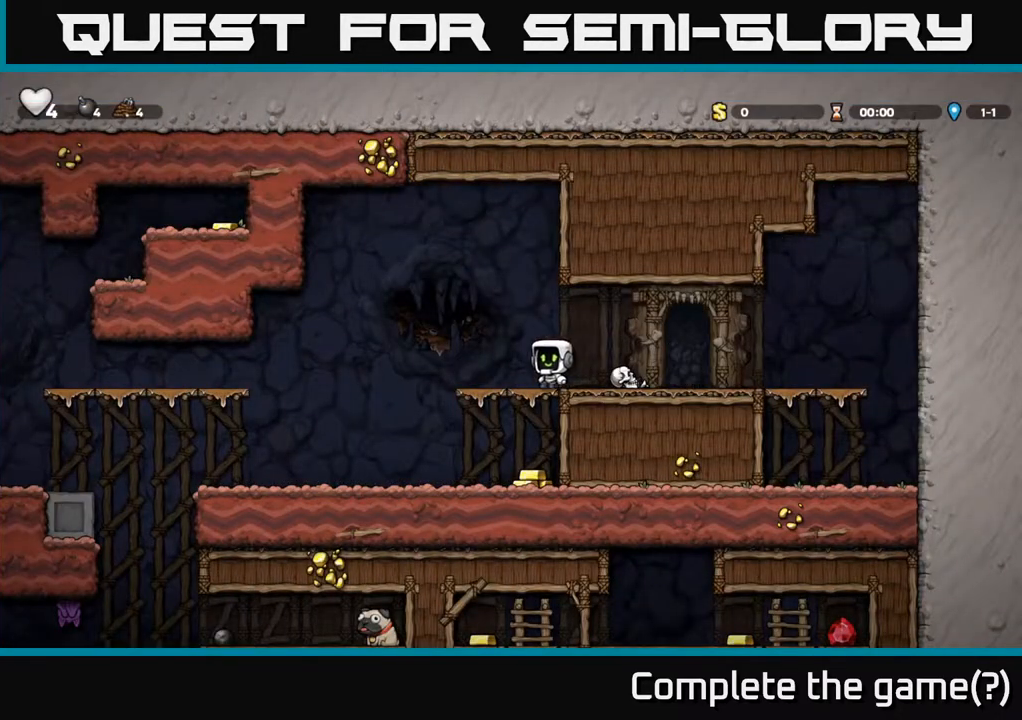
{"buttons": [], "left_stick": "right", "events": [[50, "left_stick", "down"], [83, "A", "down"], [183, "A", "up"], [217, "left_stick", "center"], [367, "left_stick", "right"]]}